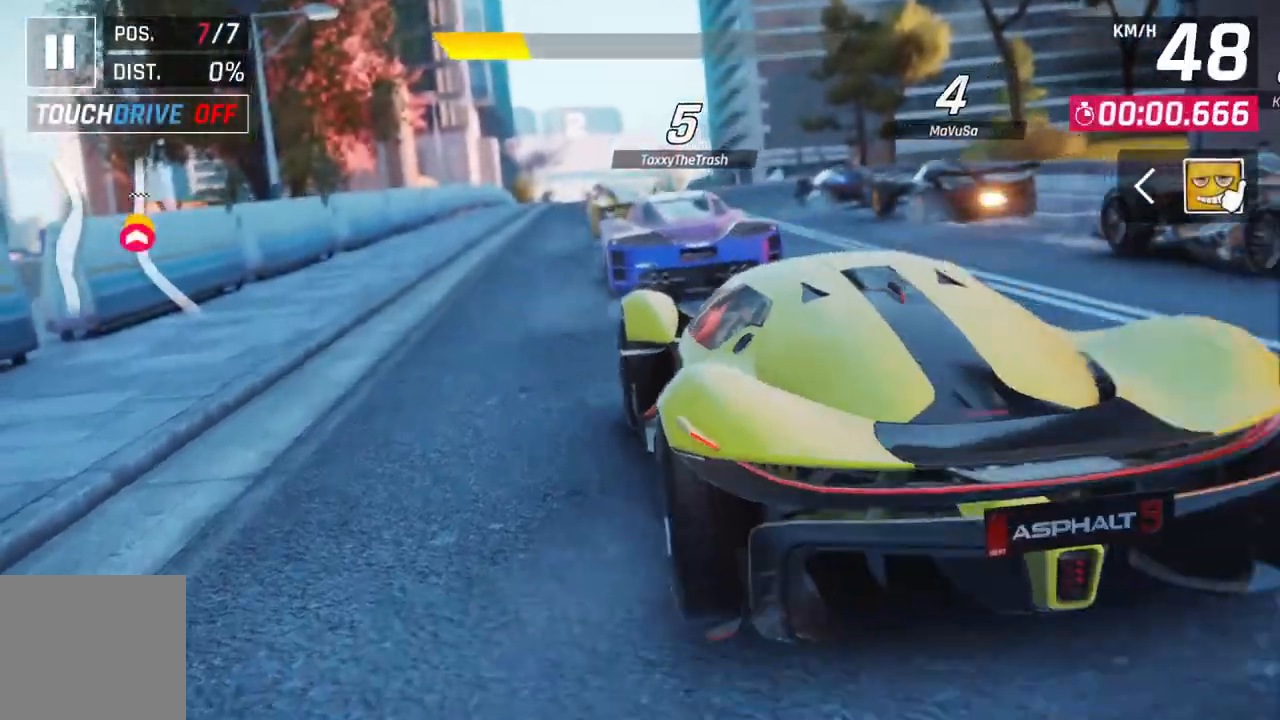
Gameplay with a controller (Xbox layout); each line is a JSON object with the inputs held at the frame after it. "events" lists button and stick changes between this image and that frame as [ms after this image, input, new state], when the widget could be followed in between. Not read: SHARE.
{"buttons": [], "left_stick": "up-right", "right_stick": "center", "events": [[367, "left_stick", "up-right"]]}
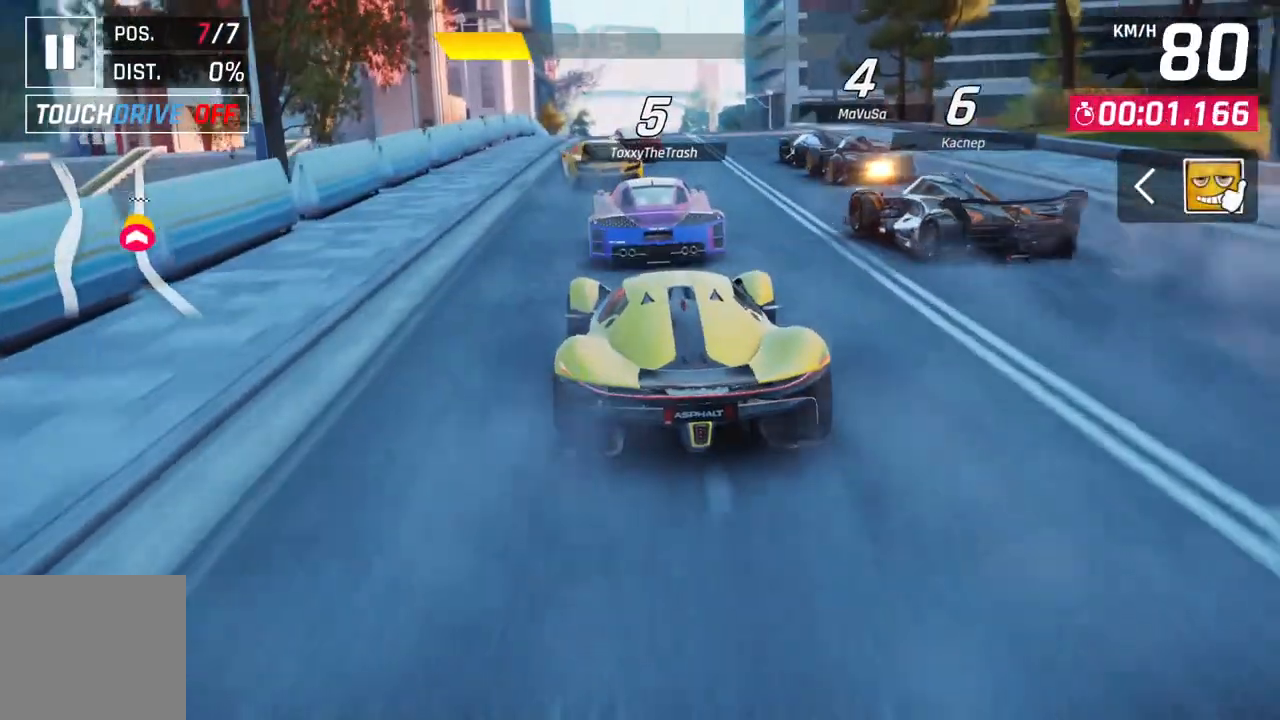
{"buttons": [], "left_stick": "up-right", "right_stick": "center", "events": [[17, "left_stick", "center"], [317, "left_stick", "up-right"]]}
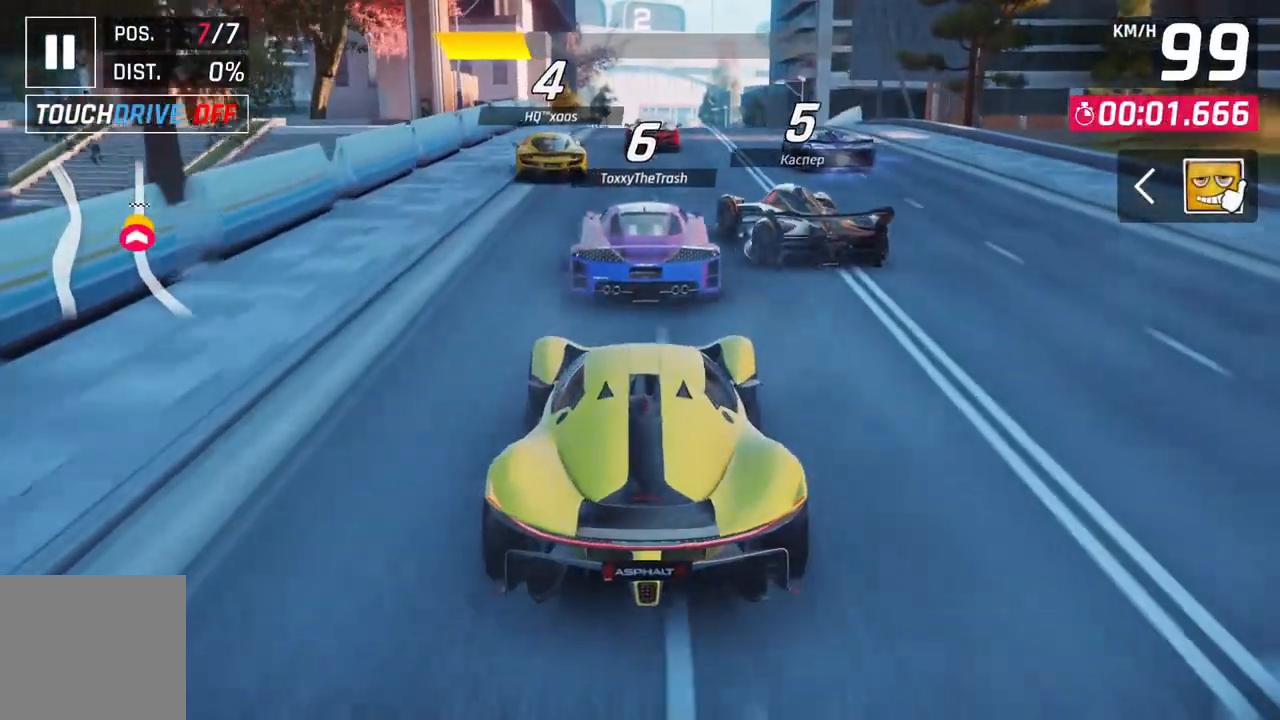
{"buttons": [], "left_stick": "up-right", "right_stick": "center", "events": [[33, "left_stick", "center"], [383, "left_stick", "up-right"]]}
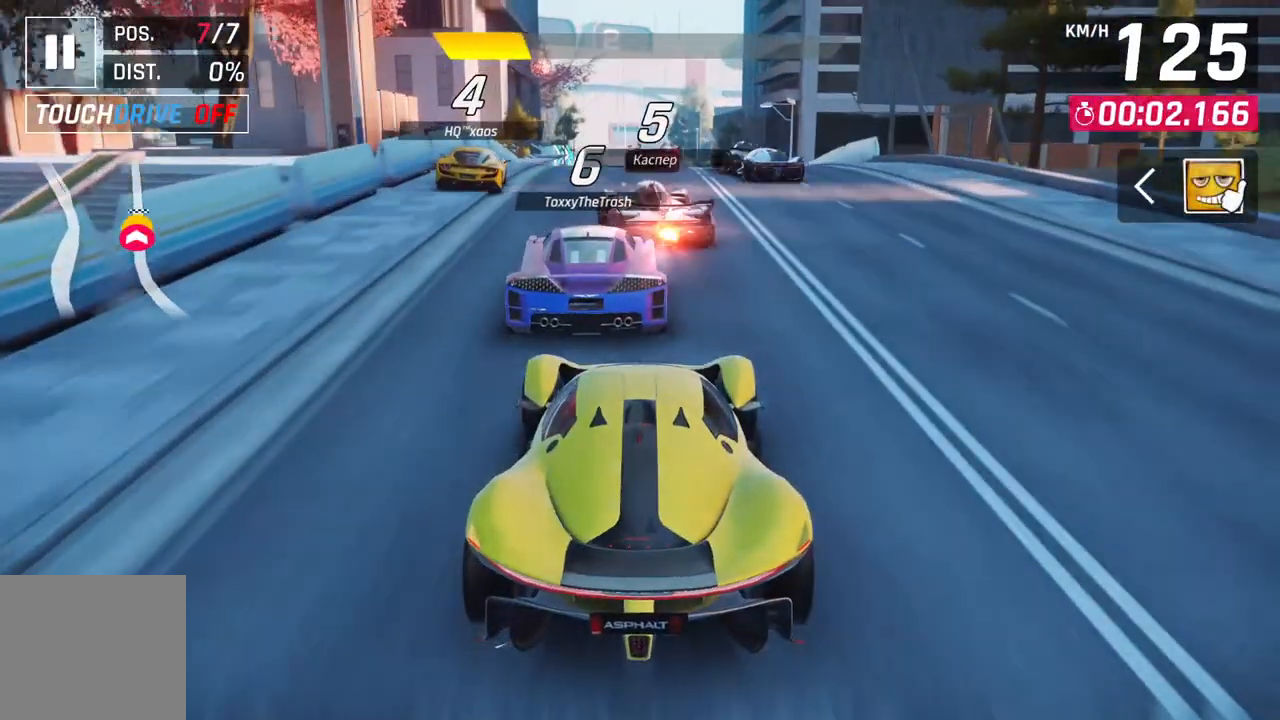
{"buttons": [], "left_stick": "center", "right_stick": "center", "events": [[33, "left_stick", "center"]]}
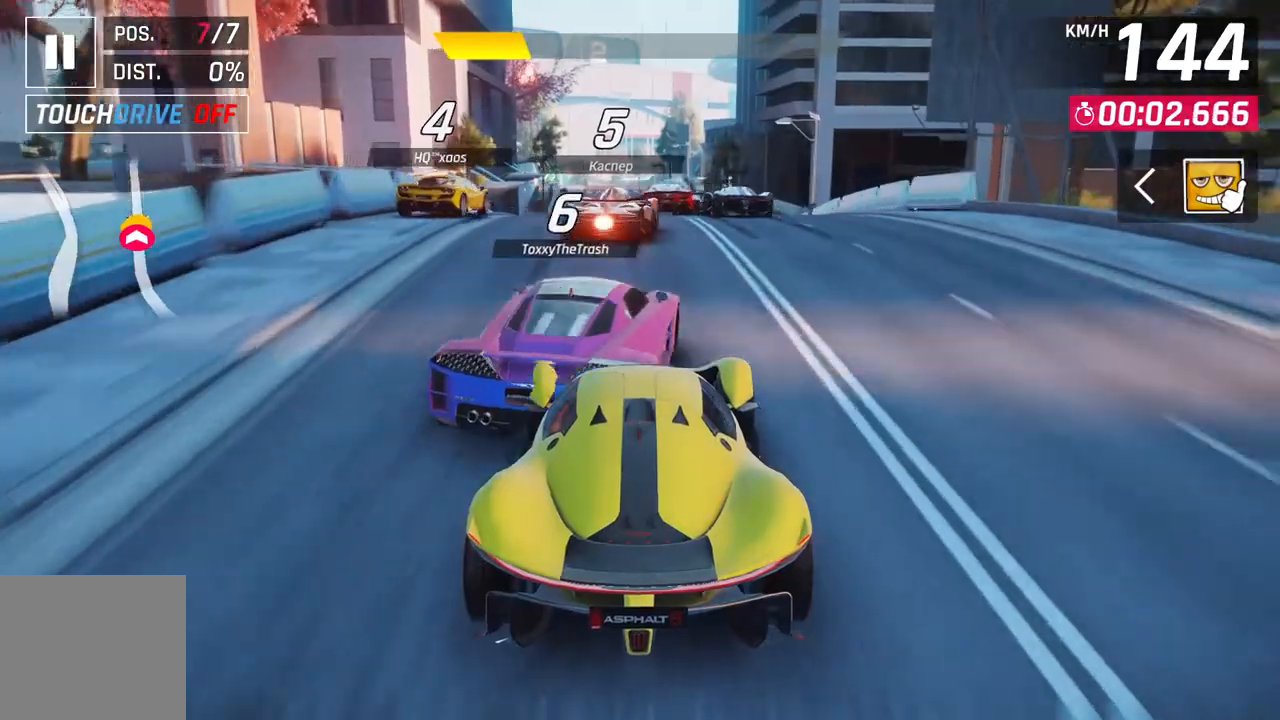
{"buttons": [], "left_stick": "center", "right_stick": "center", "events": []}
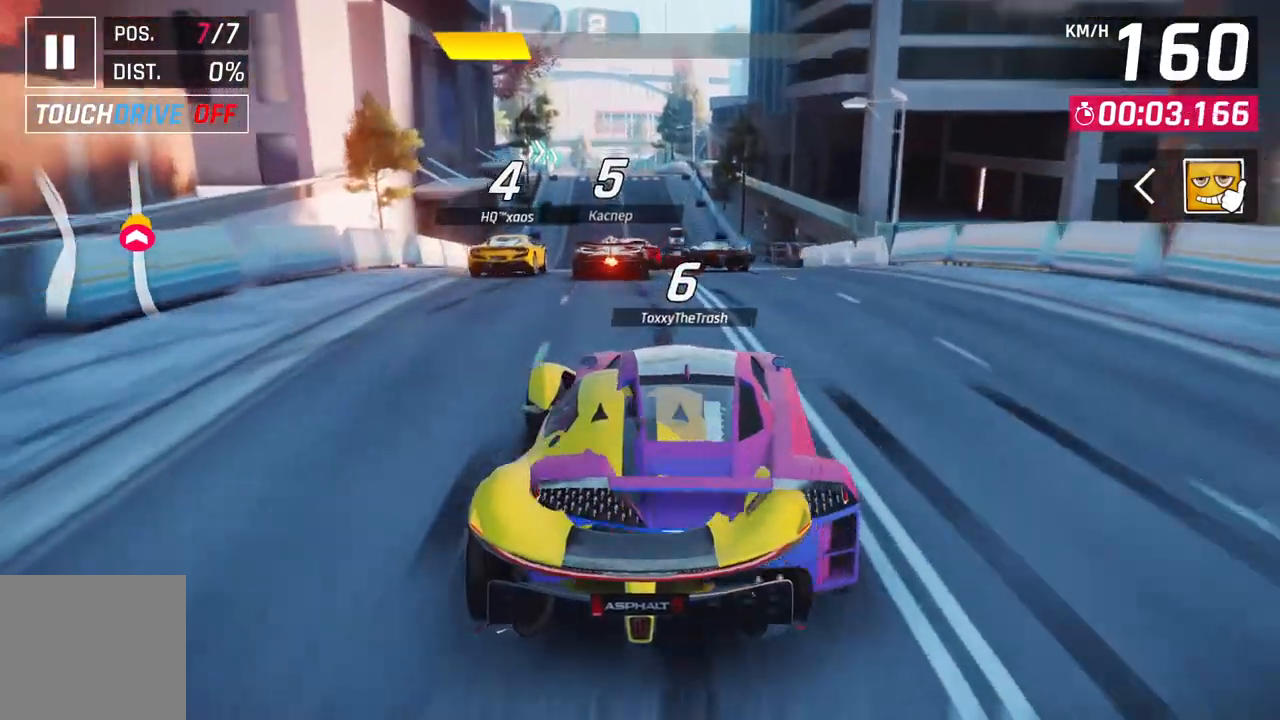
{"buttons": [], "left_stick": "center", "right_stick": "center", "events": [[233, "left_stick", "up-right"], [333, "left_stick", "center"]]}
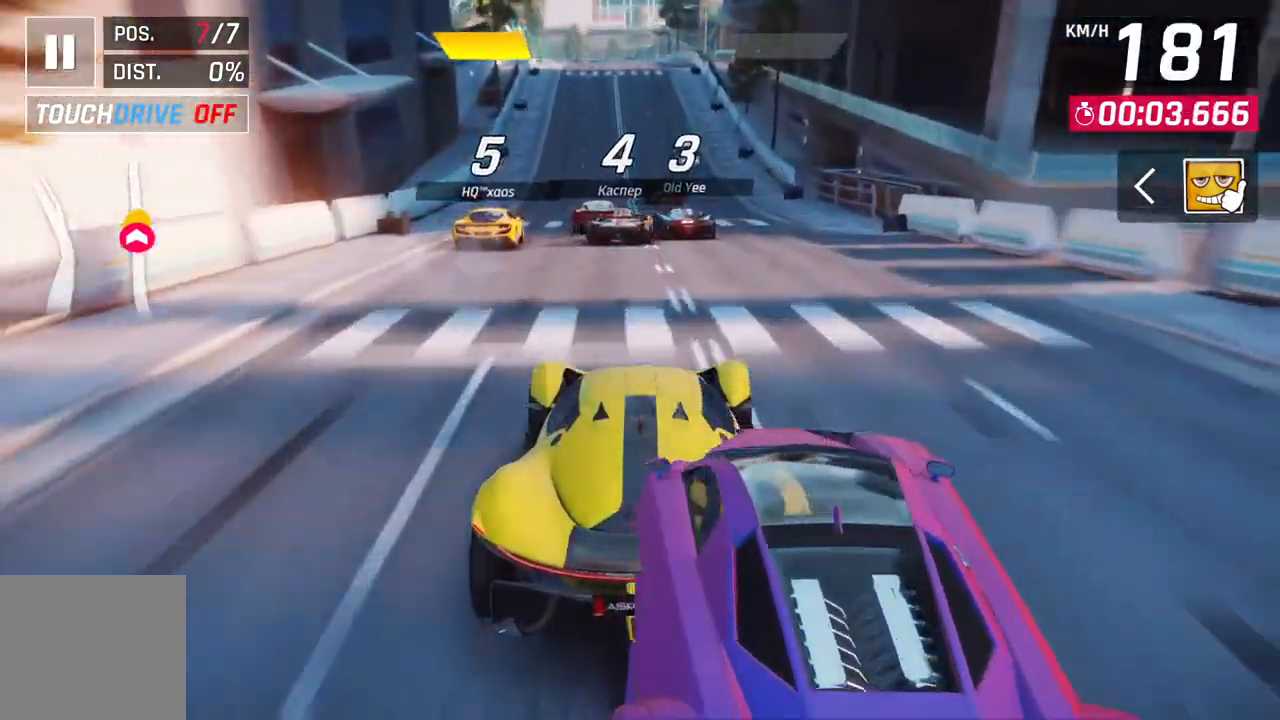
{"buttons": [], "left_stick": "center", "right_stick": "center", "events": []}
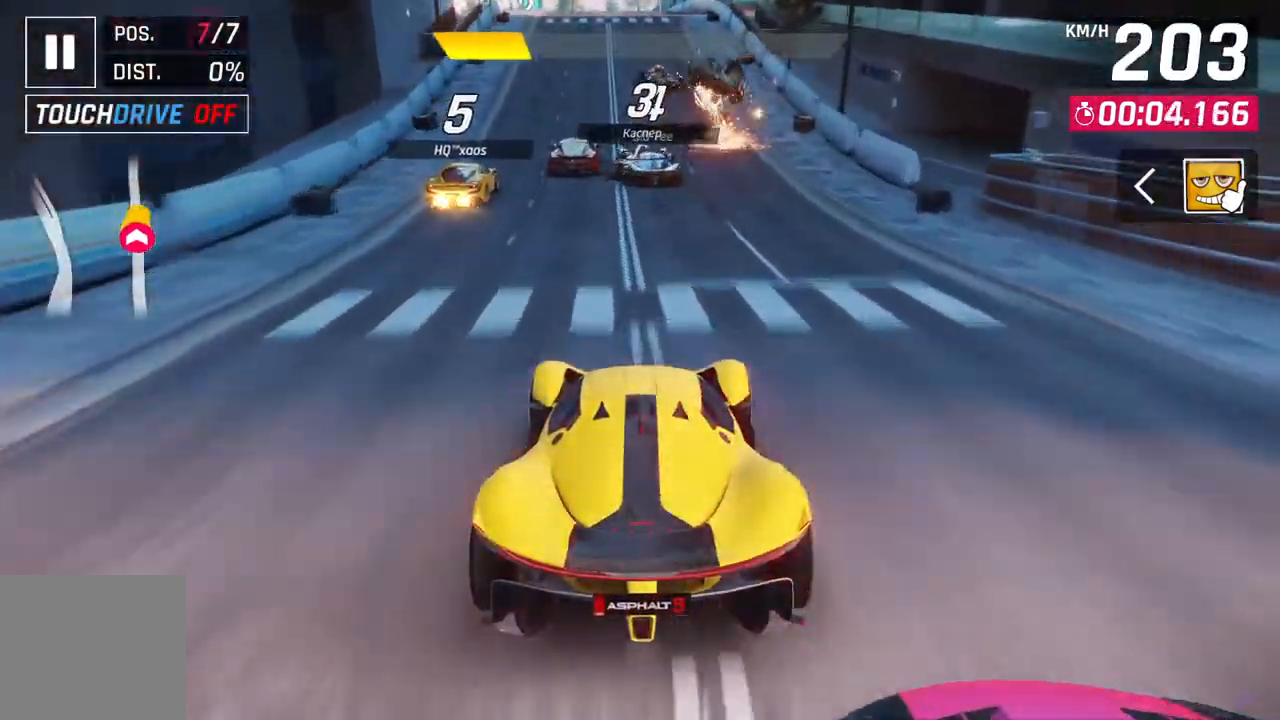
{"buttons": [], "left_stick": "center", "right_stick": "center", "events": []}
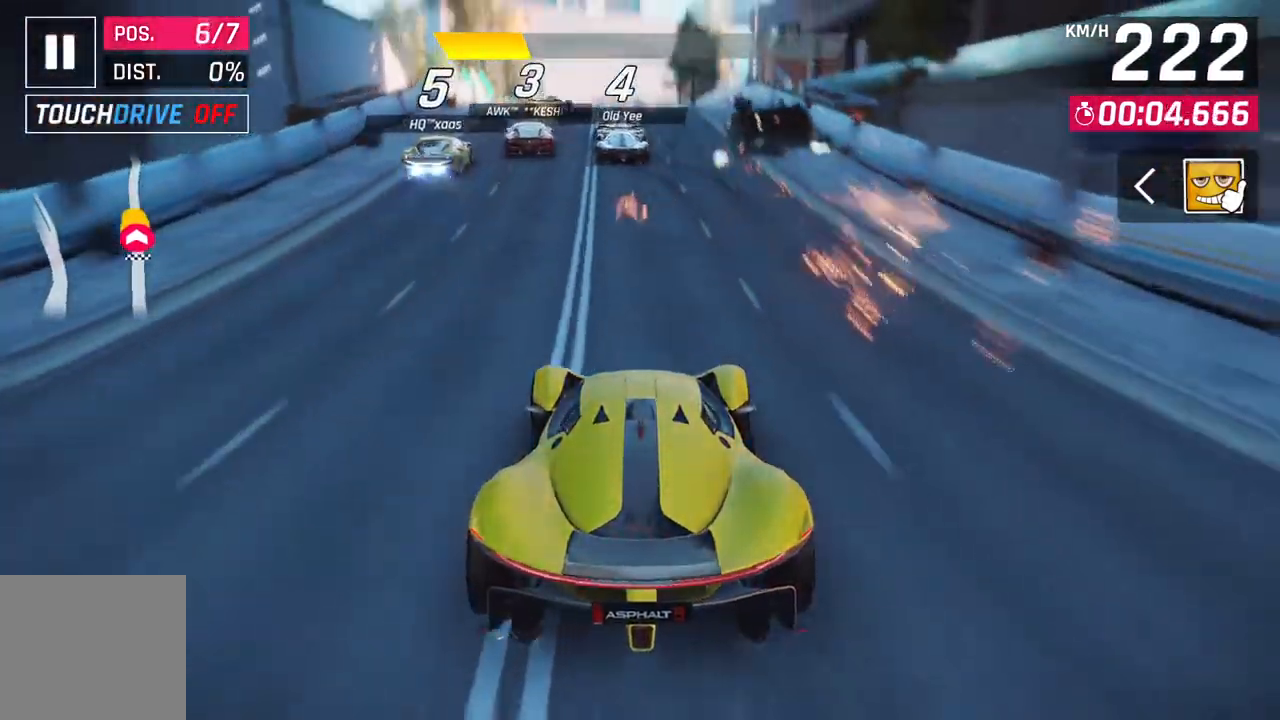
{"buttons": [], "left_stick": "center", "right_stick": "center", "events": [[67, "left_stick", "down-left"], [183, "left_stick", "center"]]}
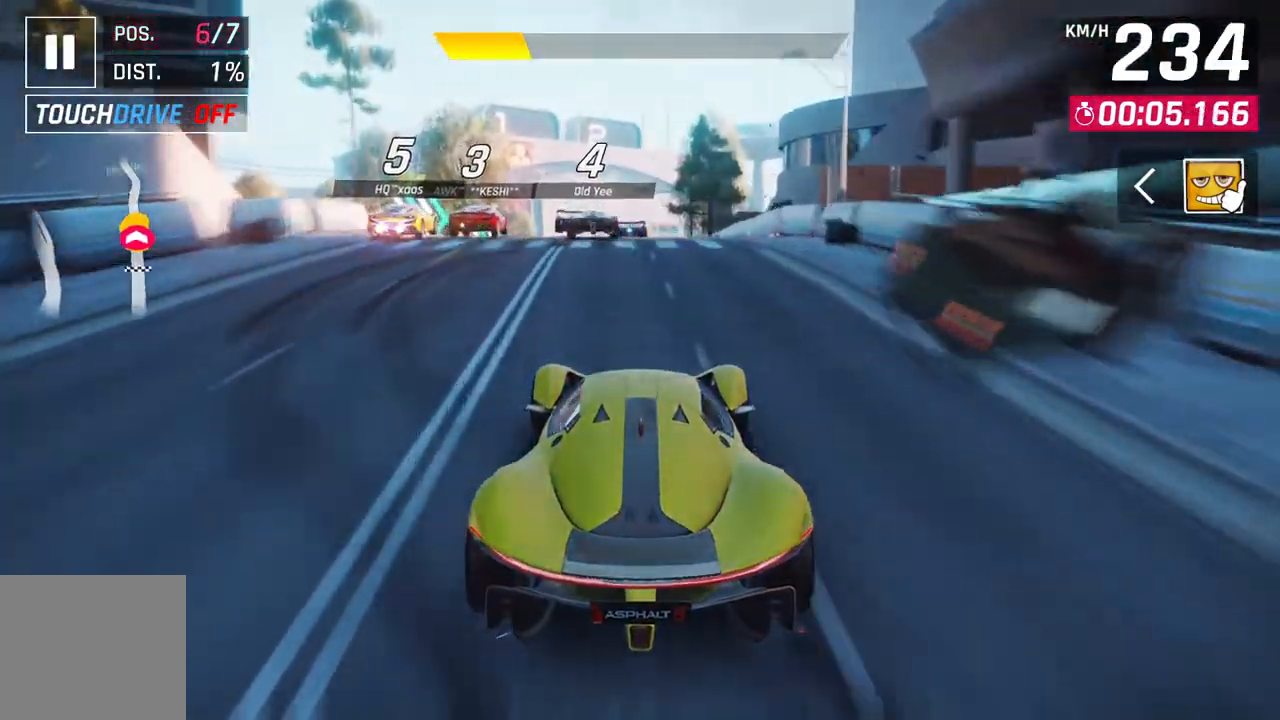
{"buttons": [], "left_stick": "center", "right_stick": "center", "events": [[117, "left_stick", "down-left"], [333, "left_stick", "center"]]}
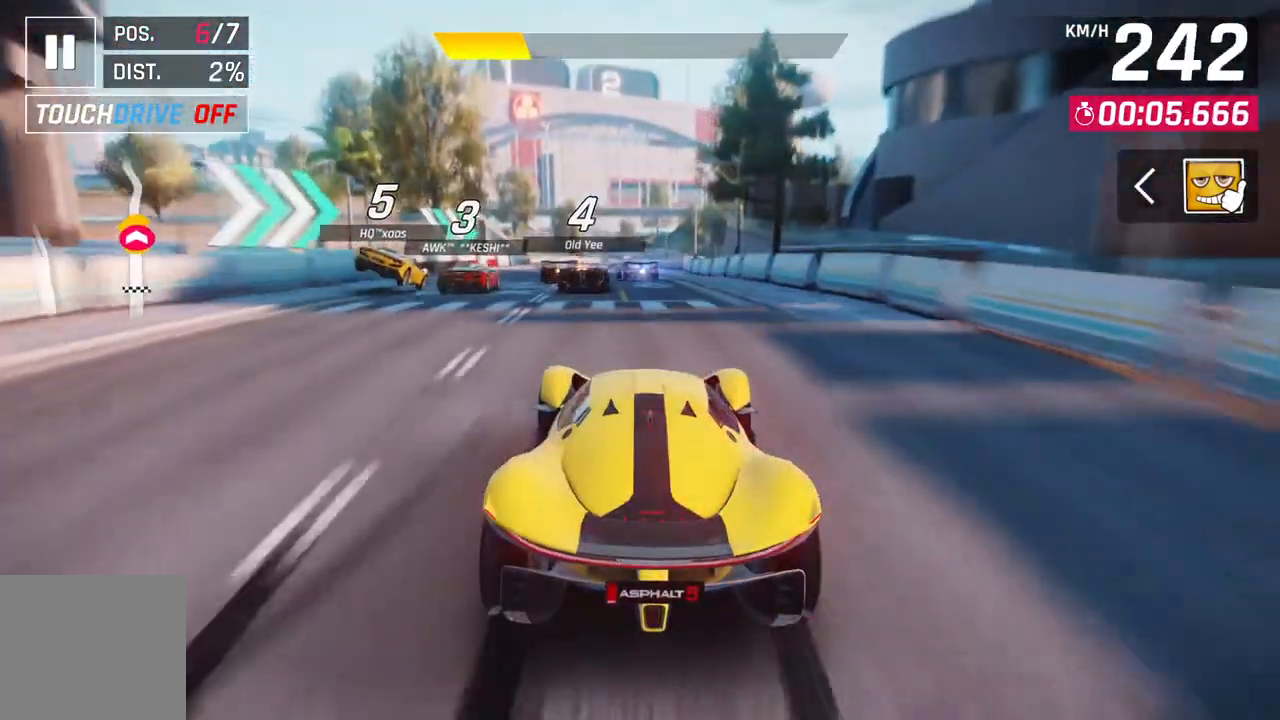
{"buttons": [], "left_stick": "down-left", "right_stick": "center", "events": [[467, "left_stick", "down-left"]]}
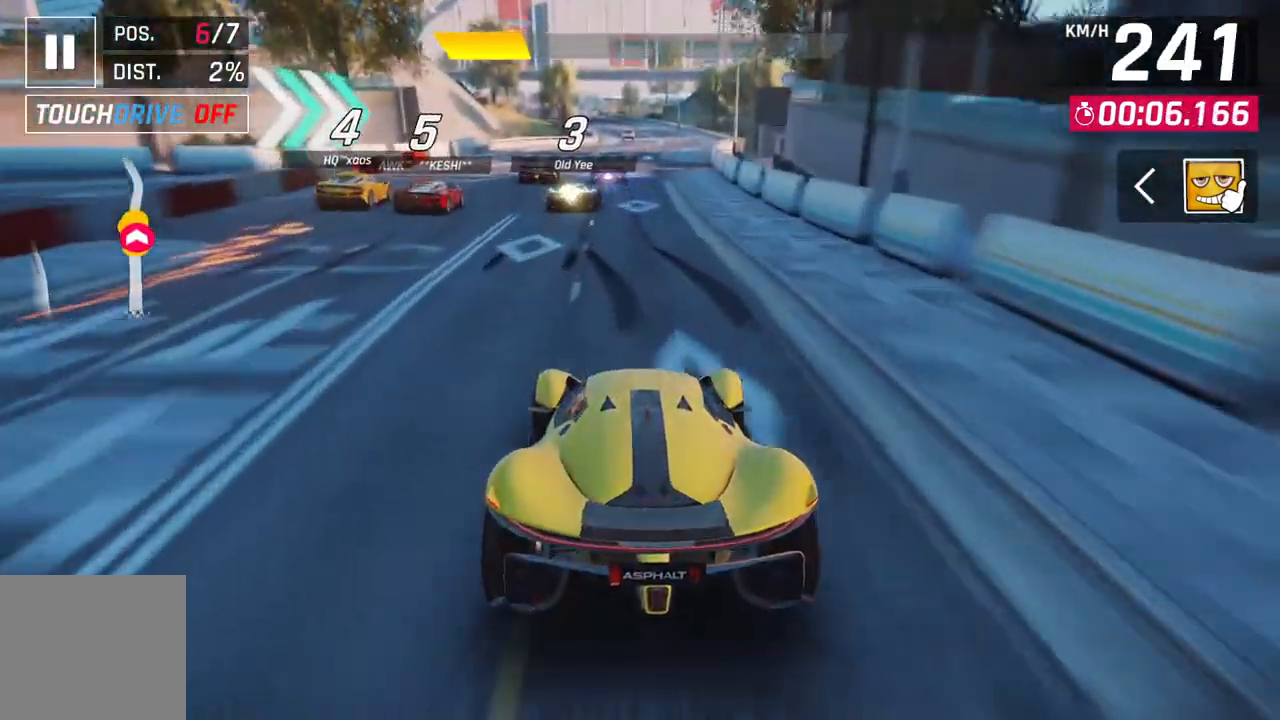
{"buttons": [], "left_stick": "center", "right_stick": "center", "events": [[200, "left_stick", "center"]]}
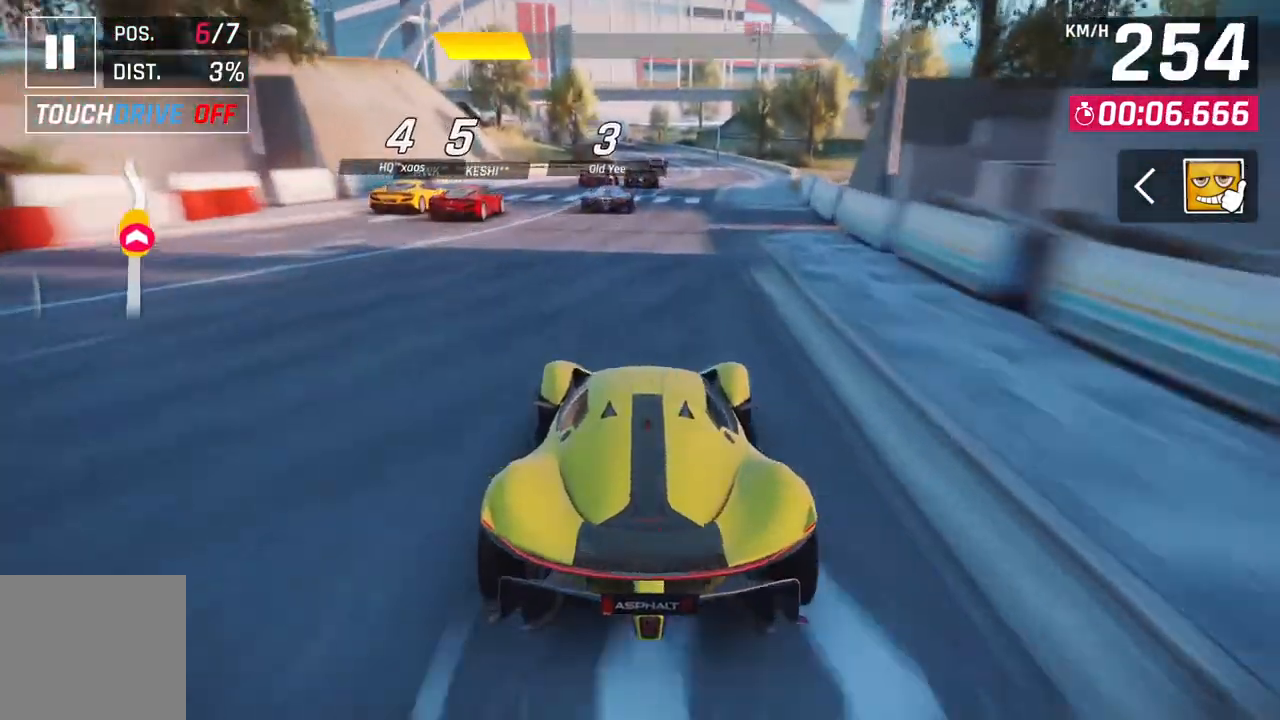
{"buttons": [], "left_stick": "center", "right_stick": "center", "events": []}
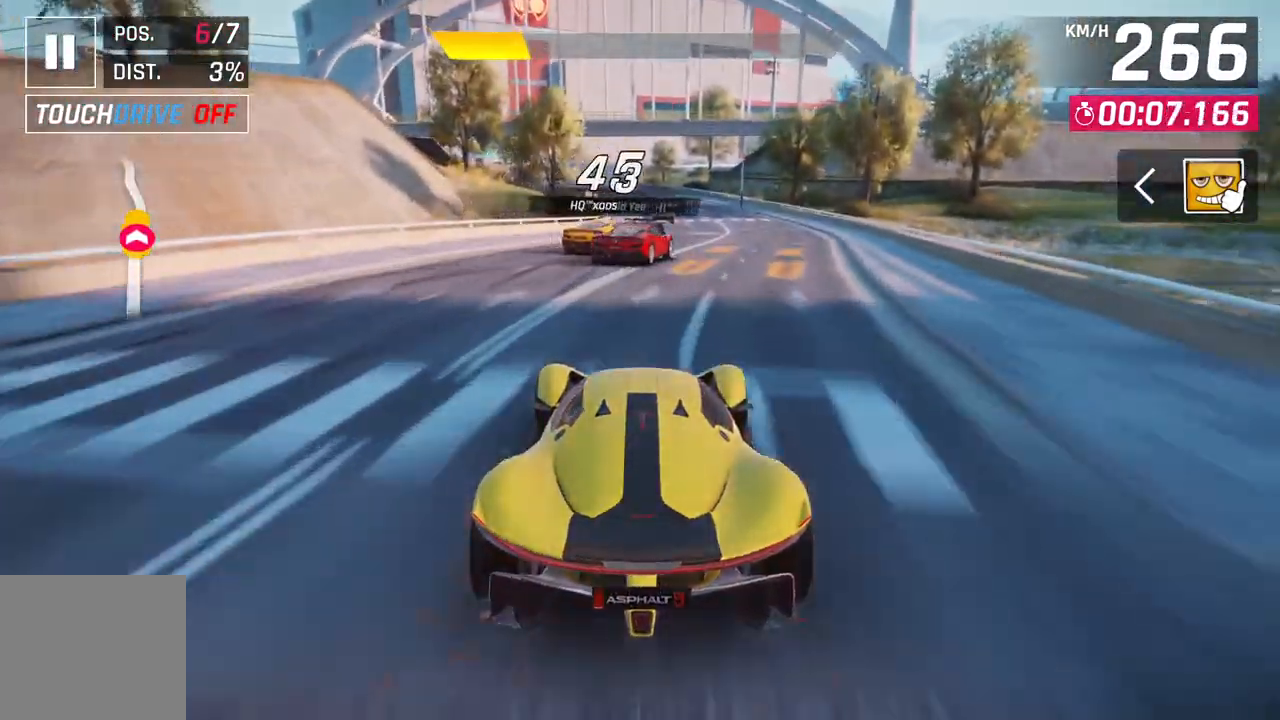
{"buttons": [], "left_stick": "center", "right_stick": "center", "events": []}
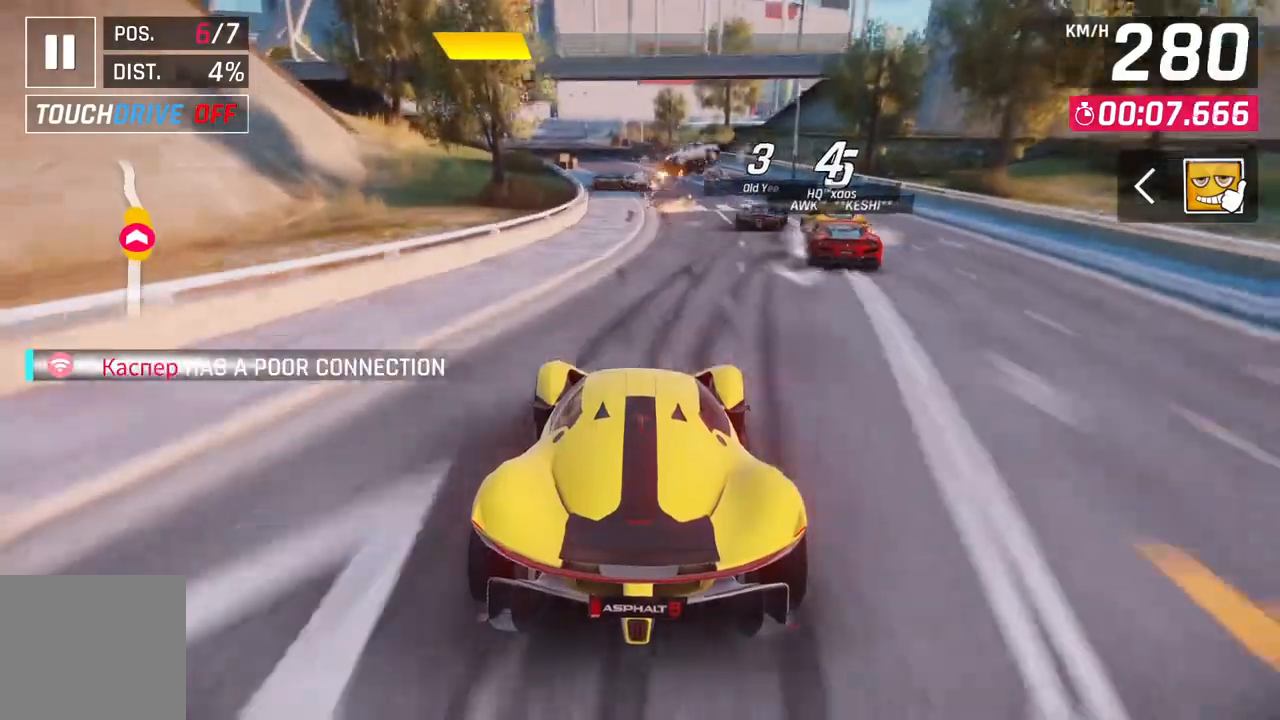
{"buttons": [], "left_stick": "down-left", "right_stick": "center", "events": [[383, "left_stick", "down-left"]]}
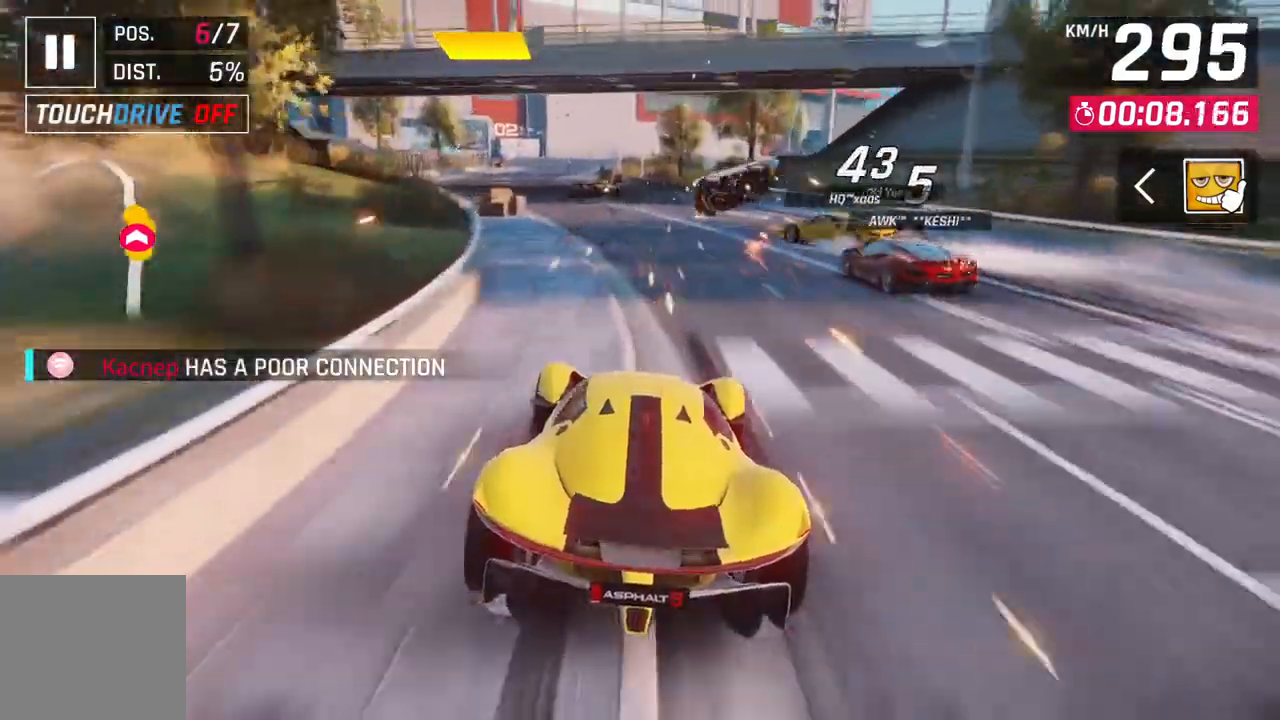
{"buttons": [], "left_stick": "down-left", "right_stick": "center", "events": []}
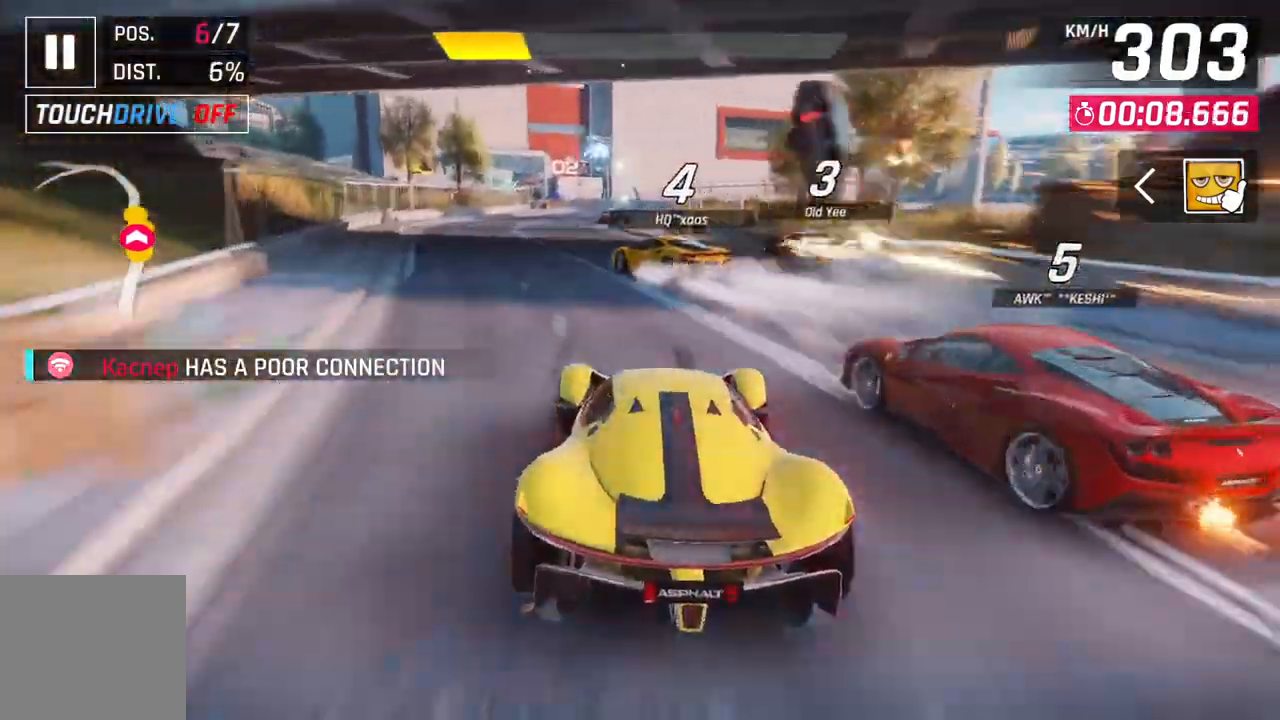
{"buttons": [], "left_stick": "center", "right_stick": "center", "events": [[167, "left_stick", "center"], [300, "L2", "down"], [450, "L2", "up"]]}
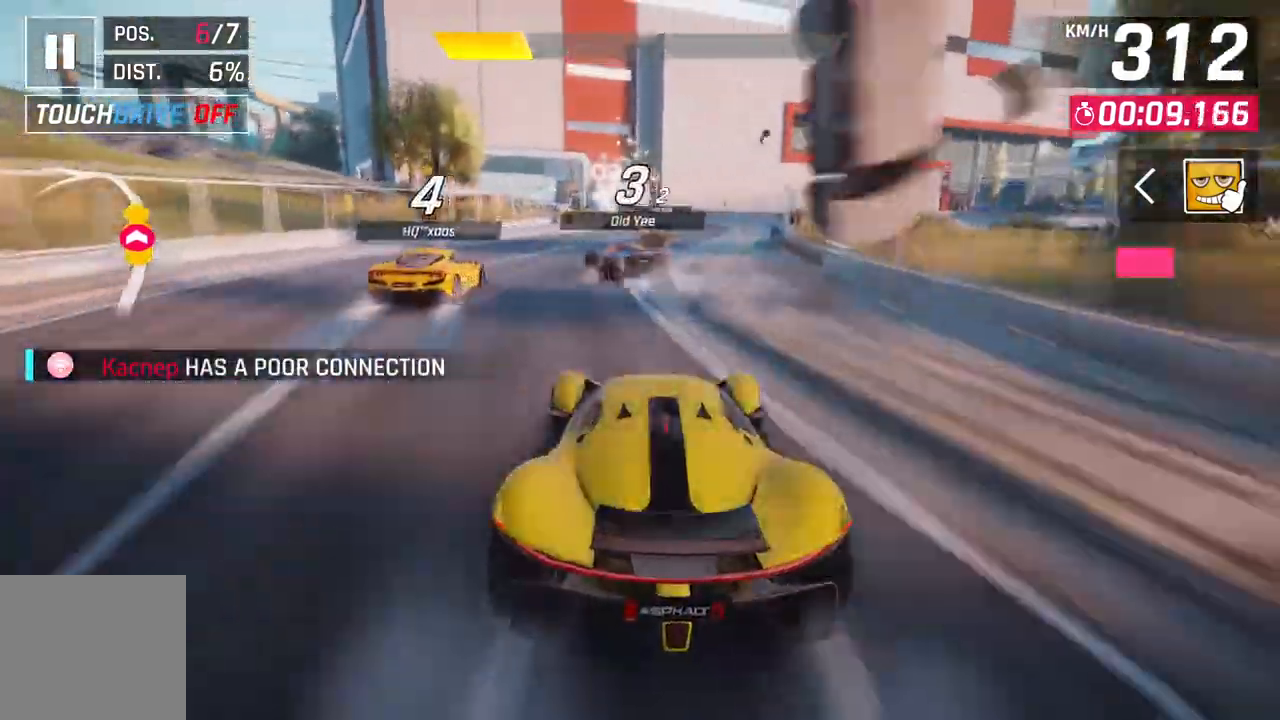
{"buttons": [], "left_stick": "up-left", "right_stick": "center", "events": [[117, "left_stick", "up-right"], [233, "left_stick", "center"], [450, "left_stick", "up-left"]]}
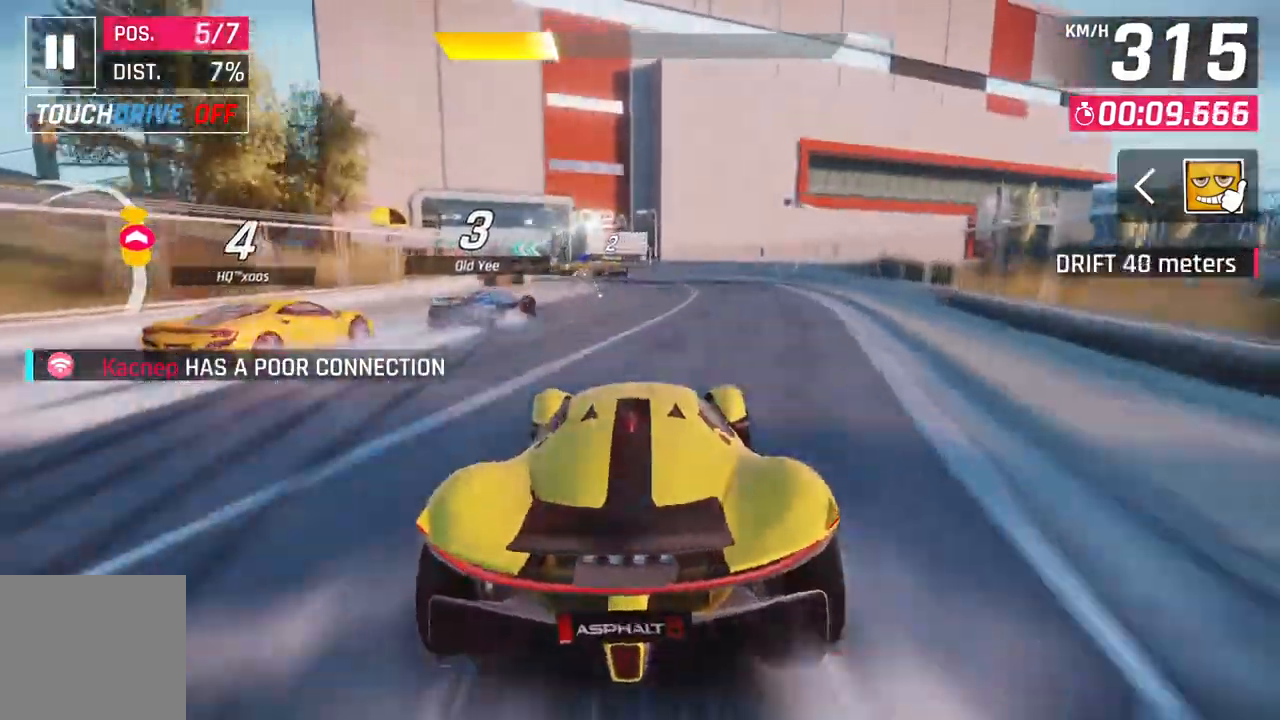
{"buttons": [], "left_stick": "up-left", "right_stick": "center", "events": []}
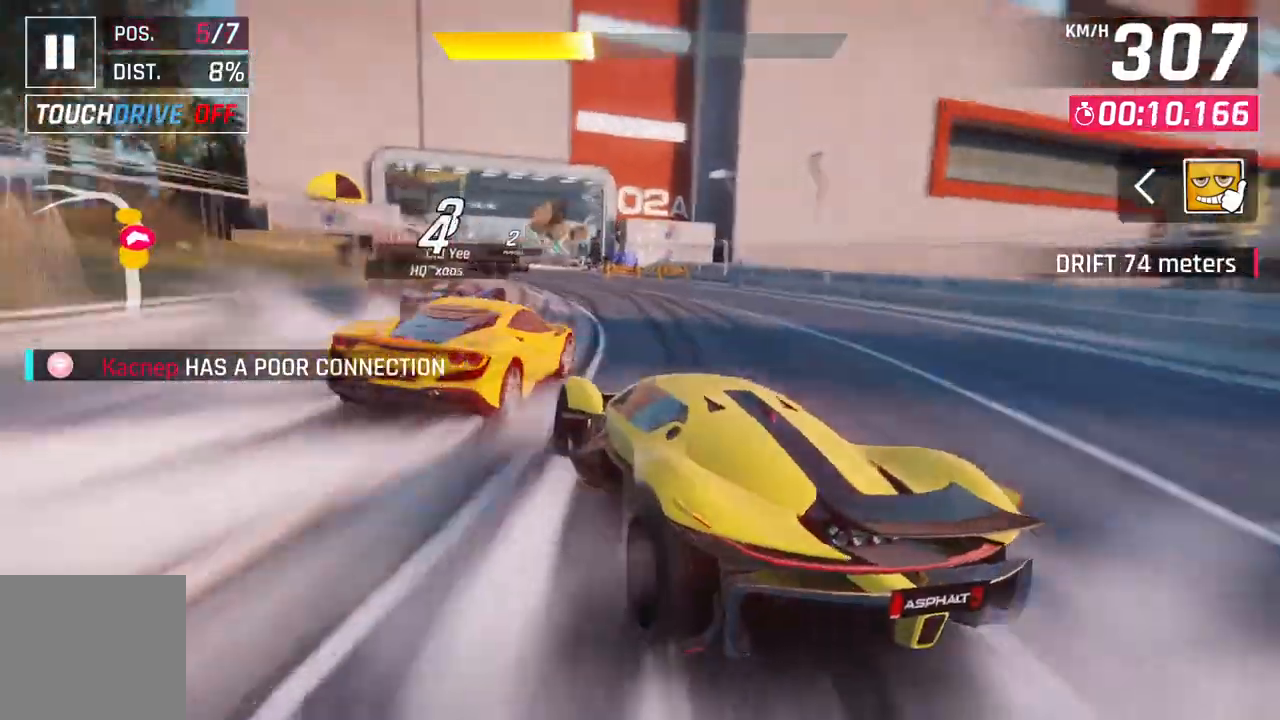
{"buttons": [], "left_stick": "up-left", "right_stick": "center", "events": []}
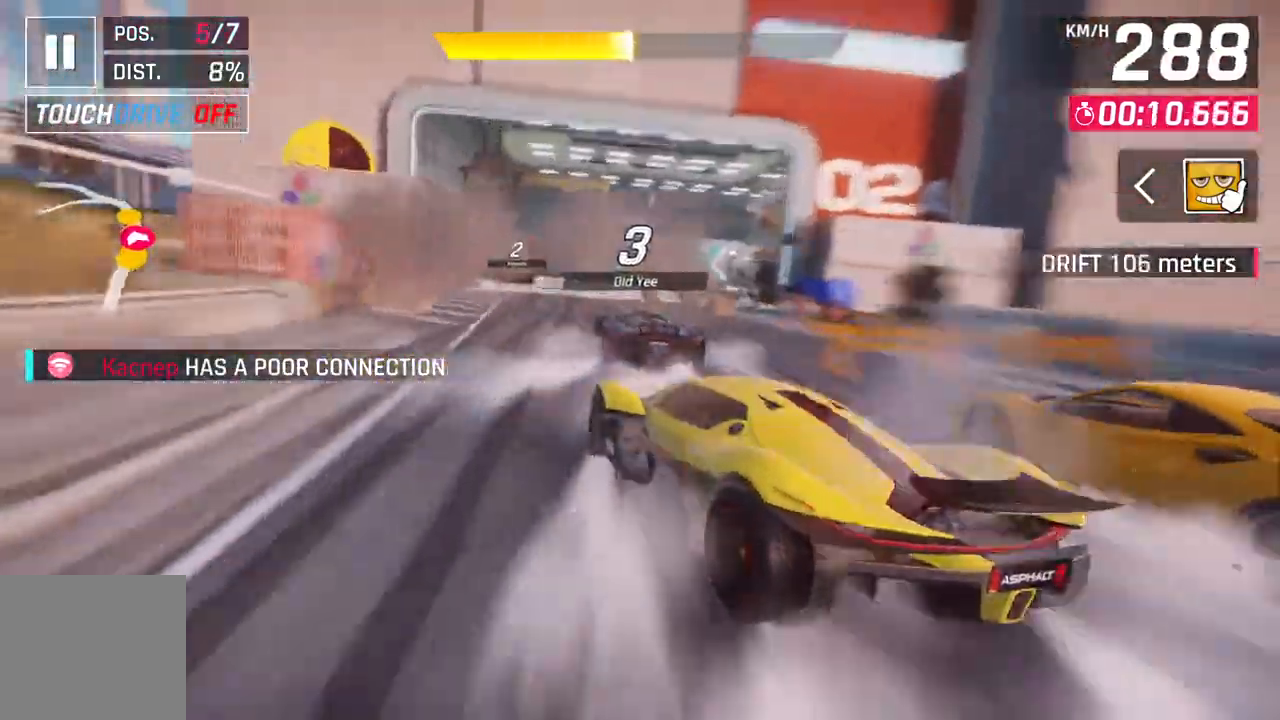
{"buttons": [], "left_stick": "up-left", "right_stick": "center", "events": [[317, "left_stick", "center"], [400, "left_stick", "up-left"]]}
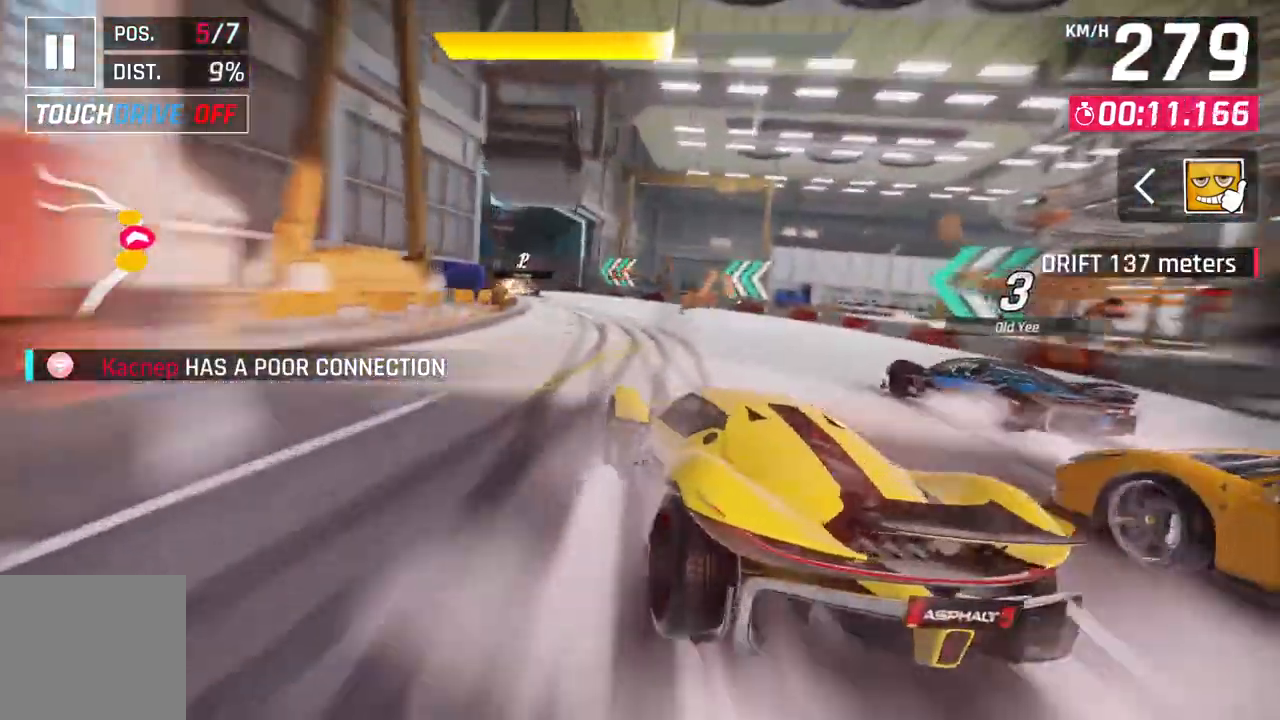
{"buttons": [], "left_stick": "up-left", "right_stick": "center", "events": []}
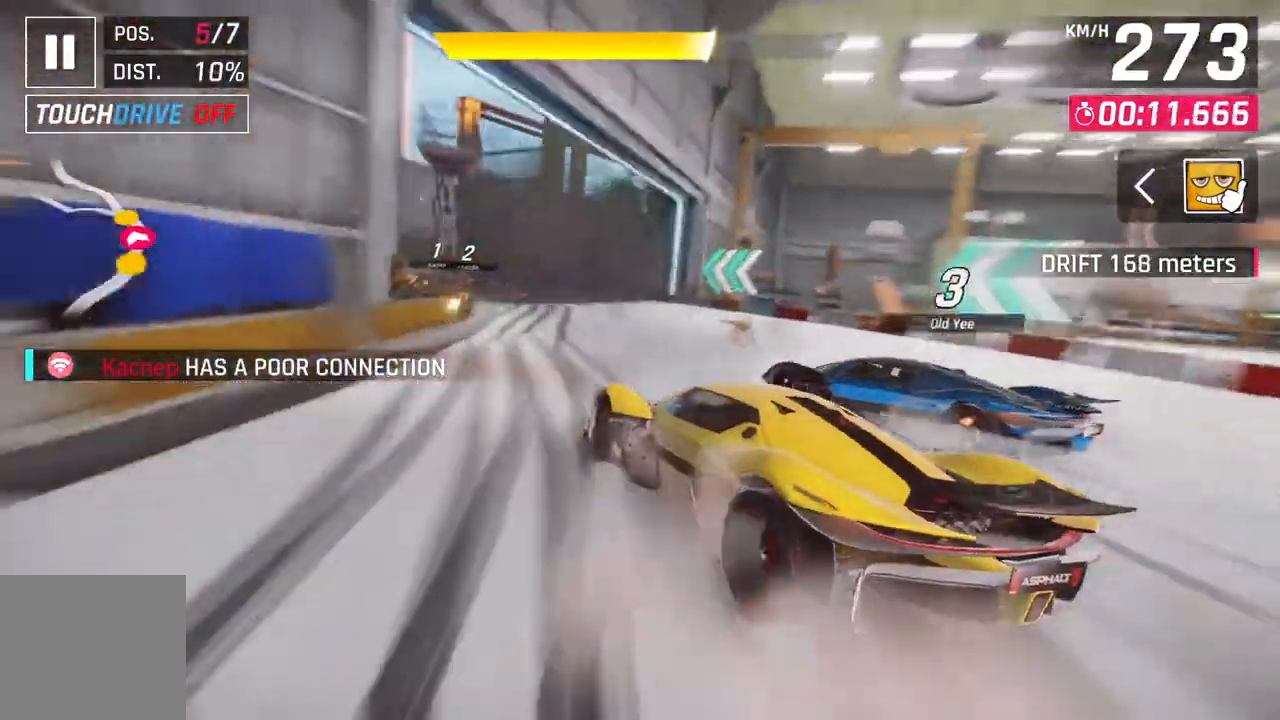
{"buttons": [], "left_stick": "up-left", "right_stick": "center", "events": []}
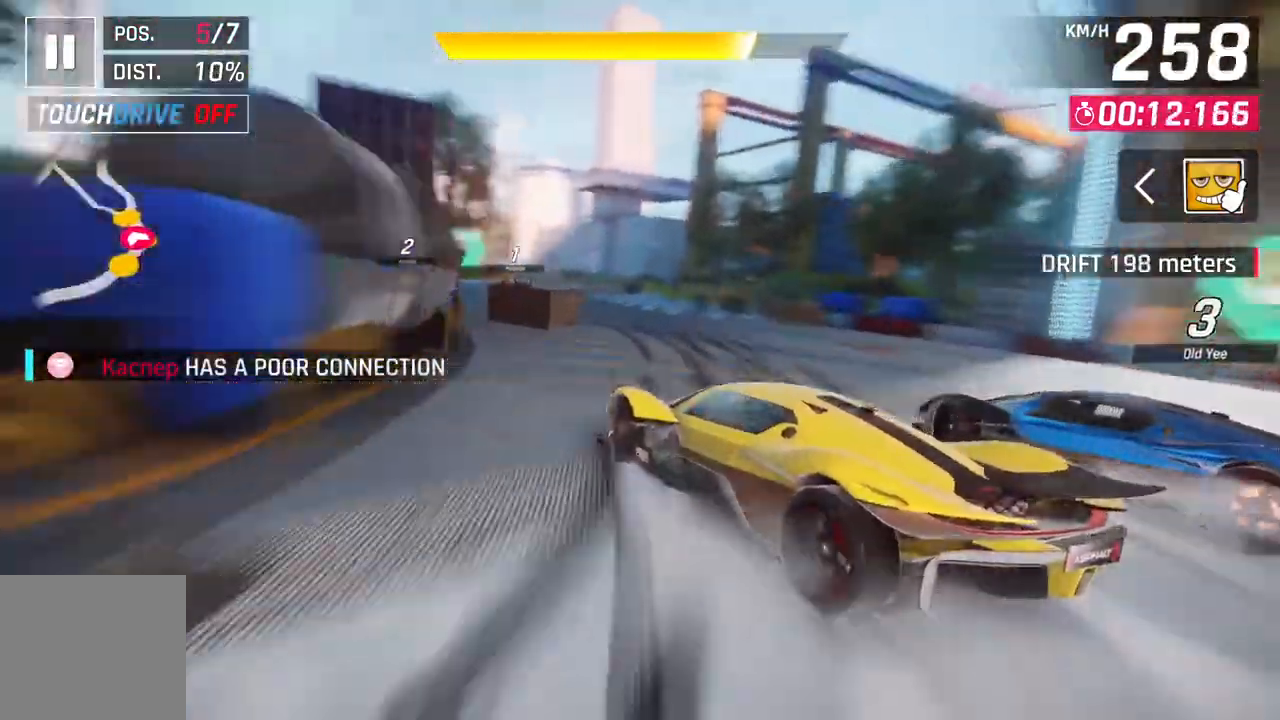
{"buttons": [], "left_stick": "center", "right_stick": "center", "events": [[417, "left_stick", "center"]]}
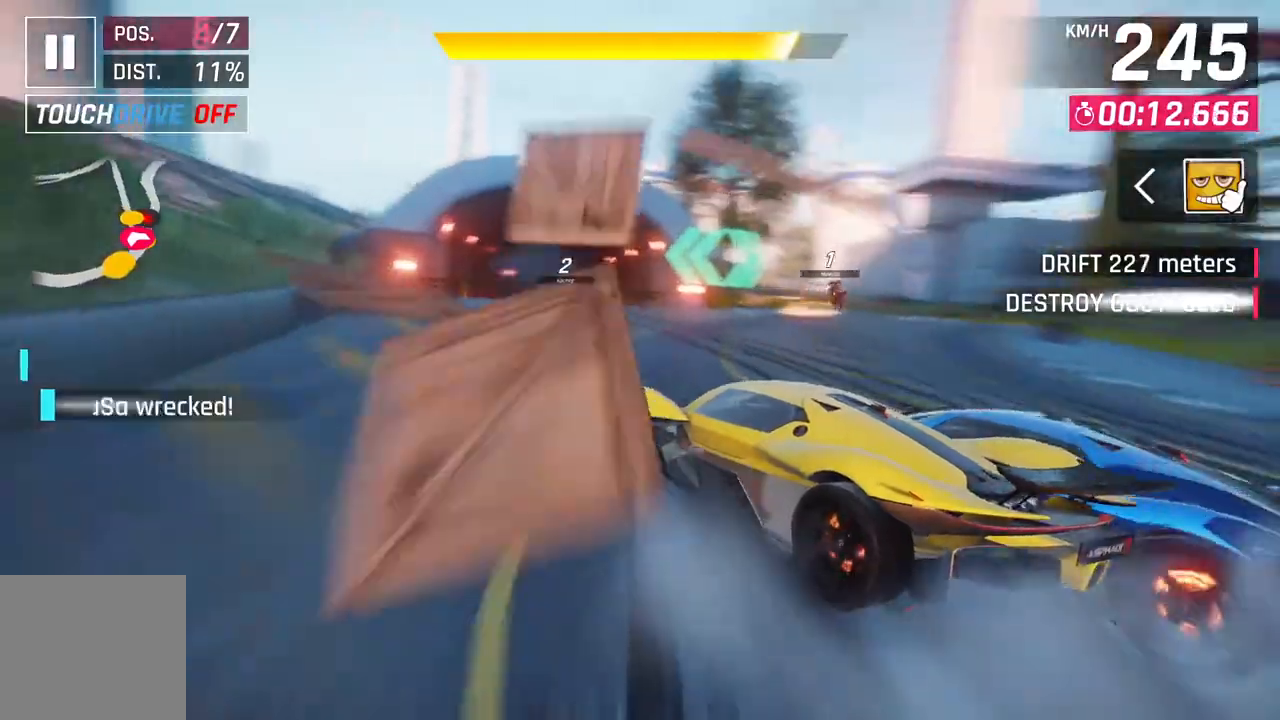
{"buttons": ["A", "R1"], "left_stick": "center", "right_stick": "center", "events": [[50, "L2", "down"], [383, "A", "down"], [400, "L2", "up"], [400, "R1", "down"]]}
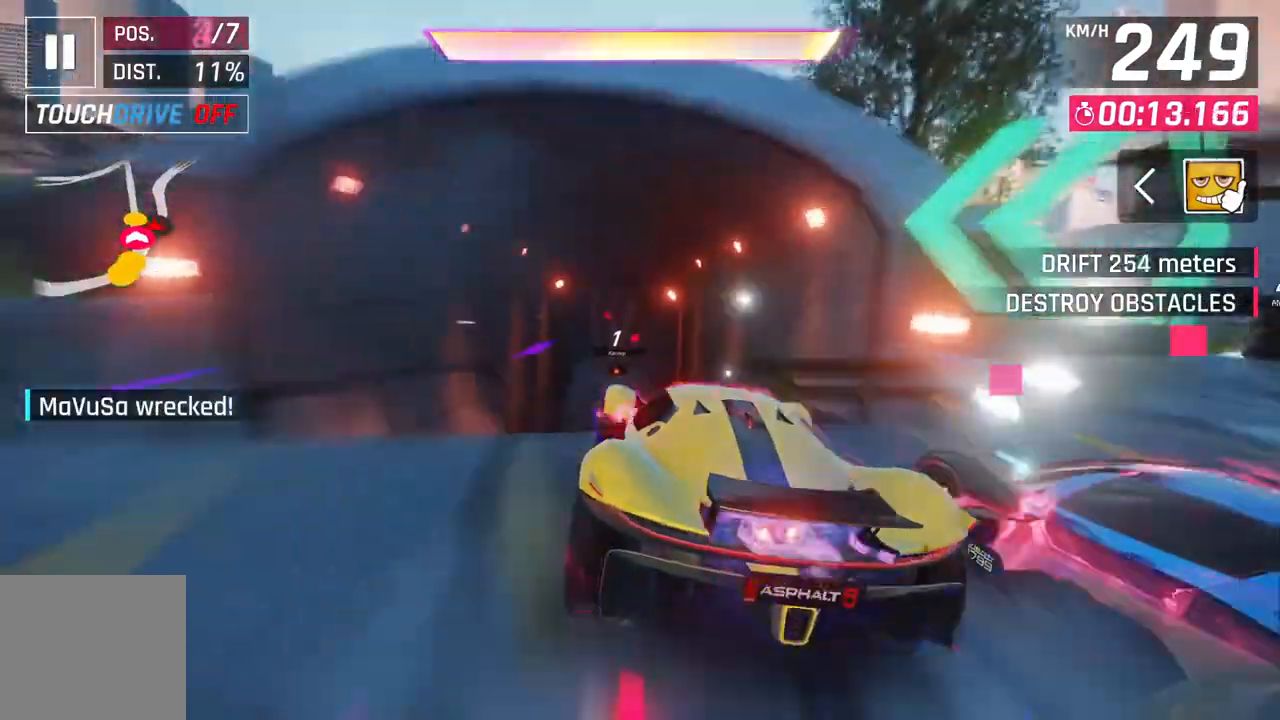
{"buttons": ["A", "R1"], "left_stick": "center", "right_stick": "center", "events": []}
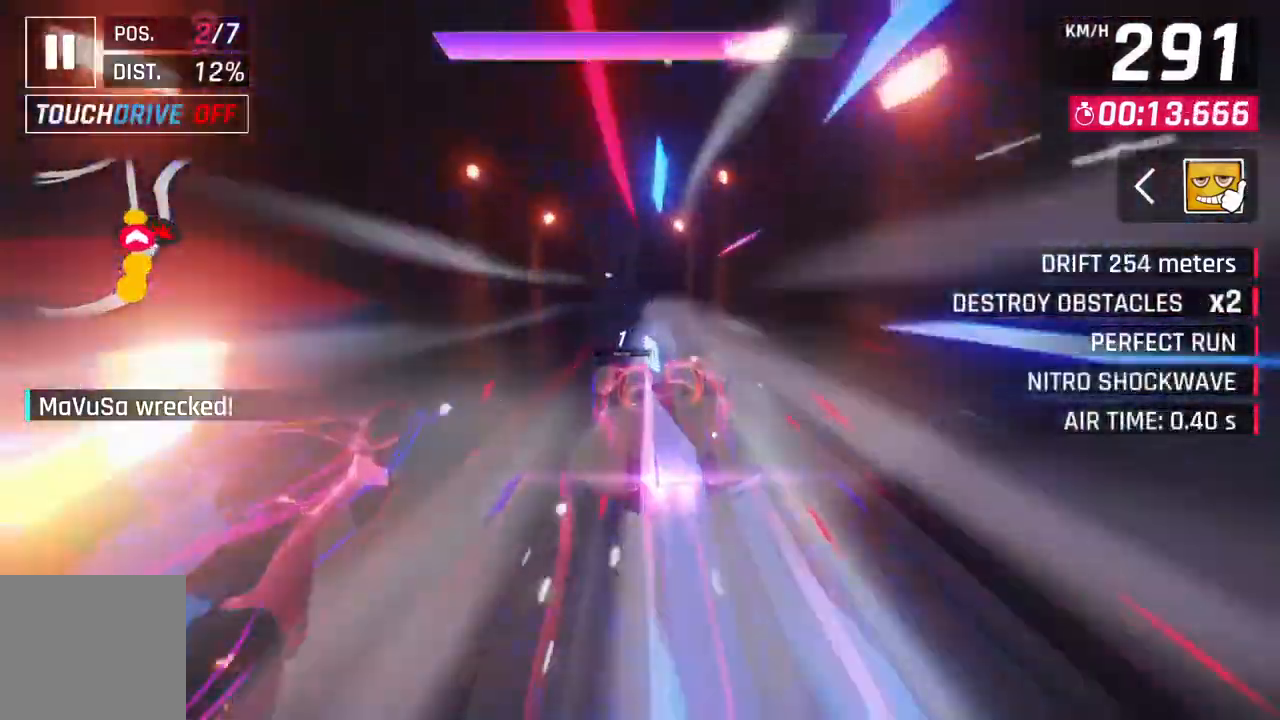
{"buttons": ["A"], "left_stick": "up-left", "right_stick": "center", "events": [[217, "R1", "up"], [350, "left_stick", "up-left"]]}
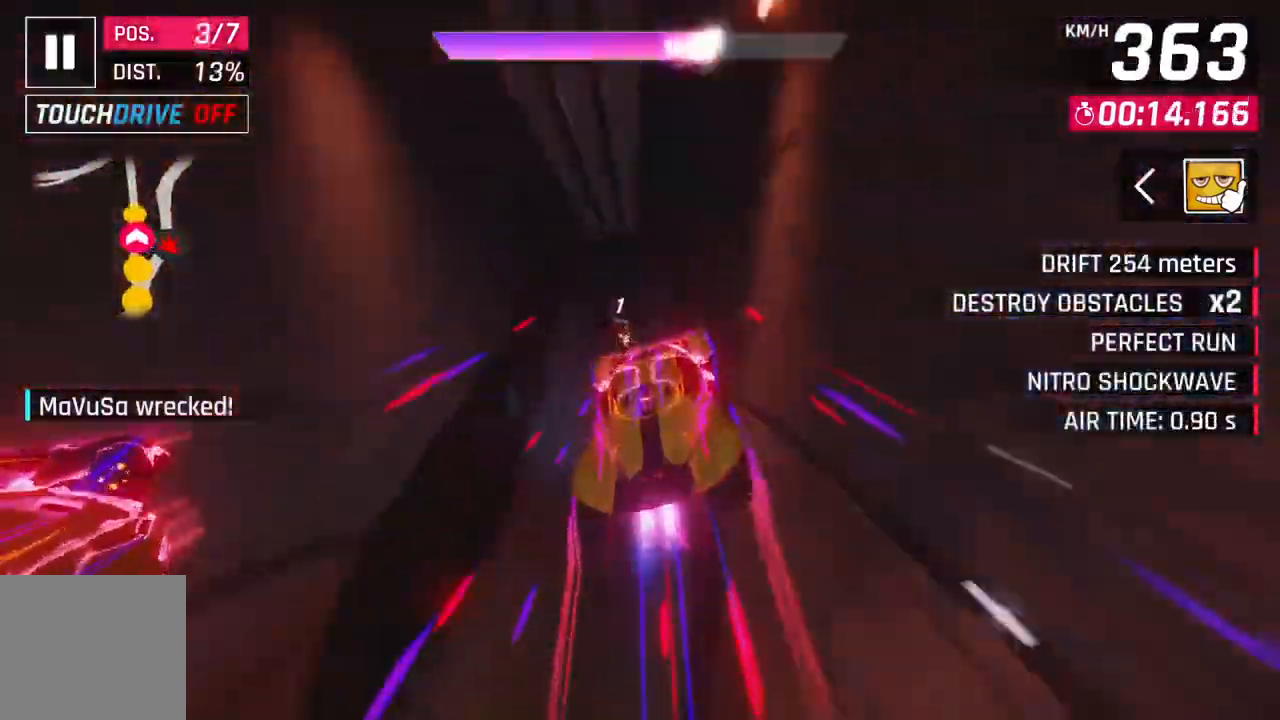
{"buttons": [], "left_stick": "center", "right_stick": "center", "events": [[200, "left_stick", "center"], [500, "A", "up"]]}